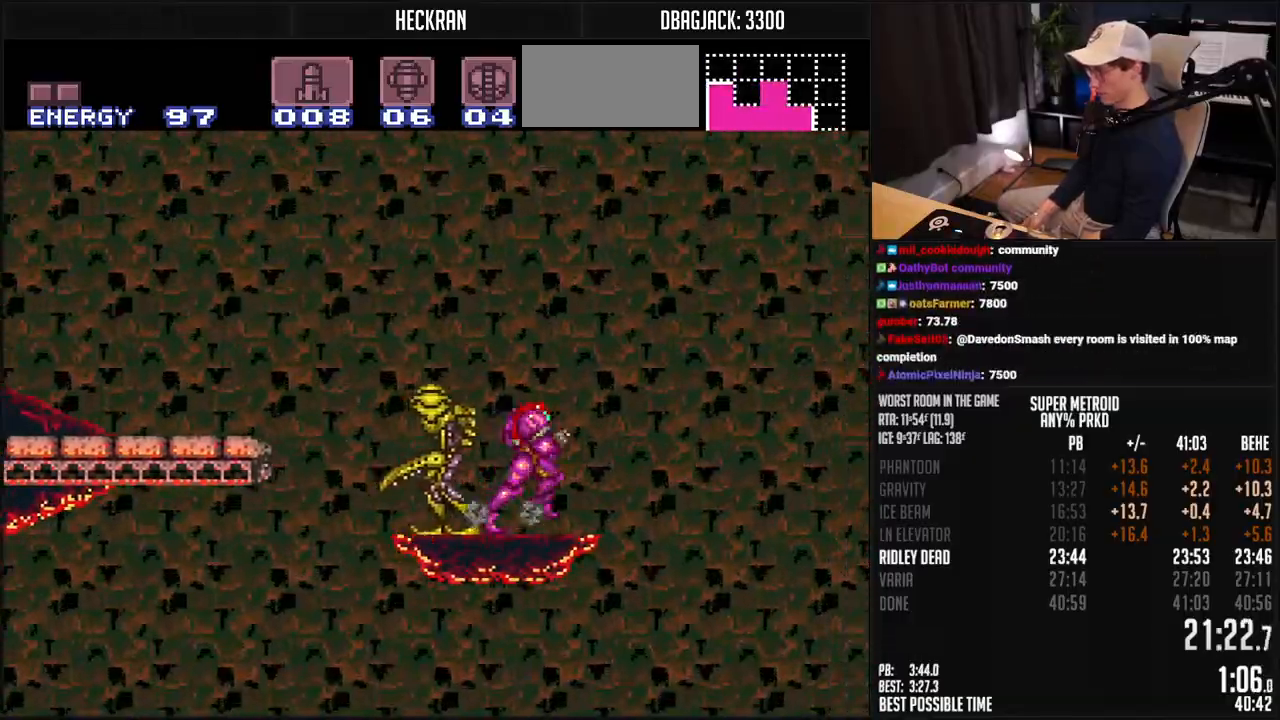
Gameplay with a controller (Nintendo layout); each line is a JSON object with the inputs held at the frame after it. "events" lists button and stick changes between this image and that frame as [ms after this image, input, new state], when the widget could be followed in between. Not read: L3 R3.
{"buttons": ["A", "B", "DPAD_RIGHT"], "events": [[117, "A", "down"]]}
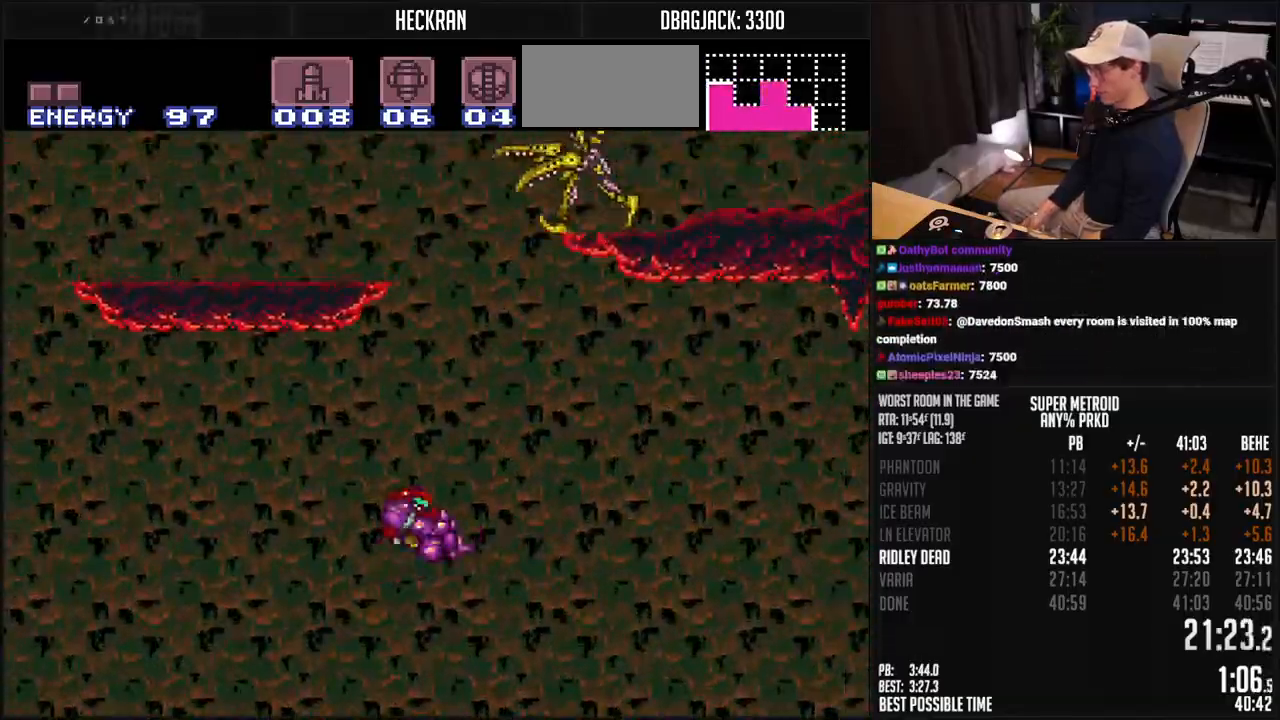
{"buttons": ["B", "DPAD_RIGHT"], "events": [[83, "DPAD_LEFT", "down"], [284, "DPAD_LEFT", "up"], [284, "DPAD_RIGHT", "up"], [417, "DPAD_RIGHT", "down"], [501, "A", "up"]]}
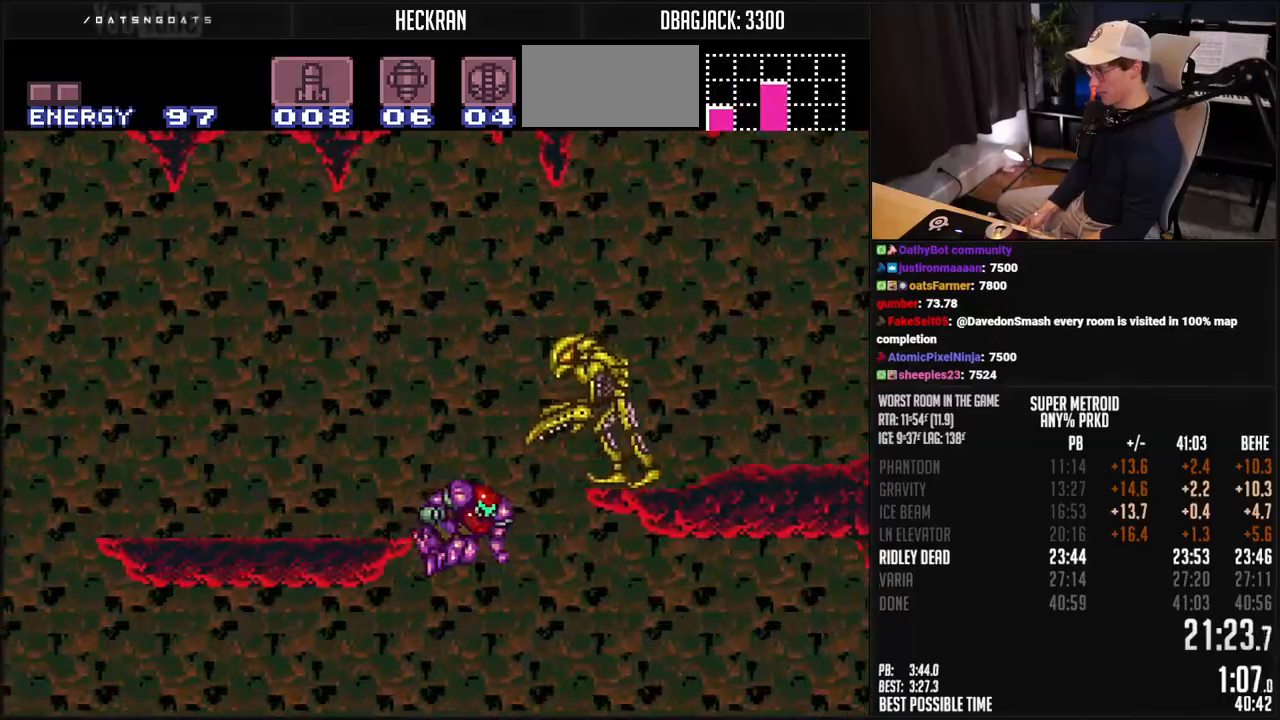
{"buttons": ["A", "B", "DPAD_RIGHT"], "events": [[16, "B", "up"], [50, "A", "down"], [50, "B", "down"]]}
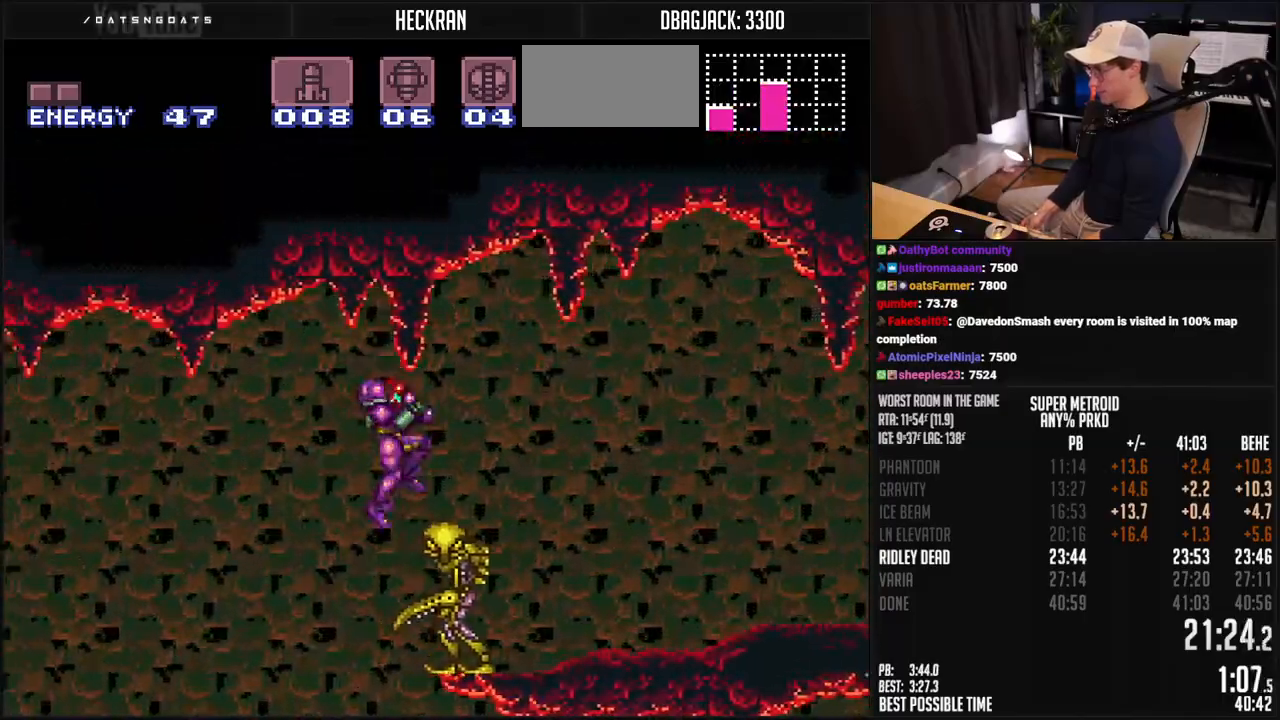
{"buttons": ["B", "DPAD_RIGHT"], "events": [[267, "A", "up"]]}
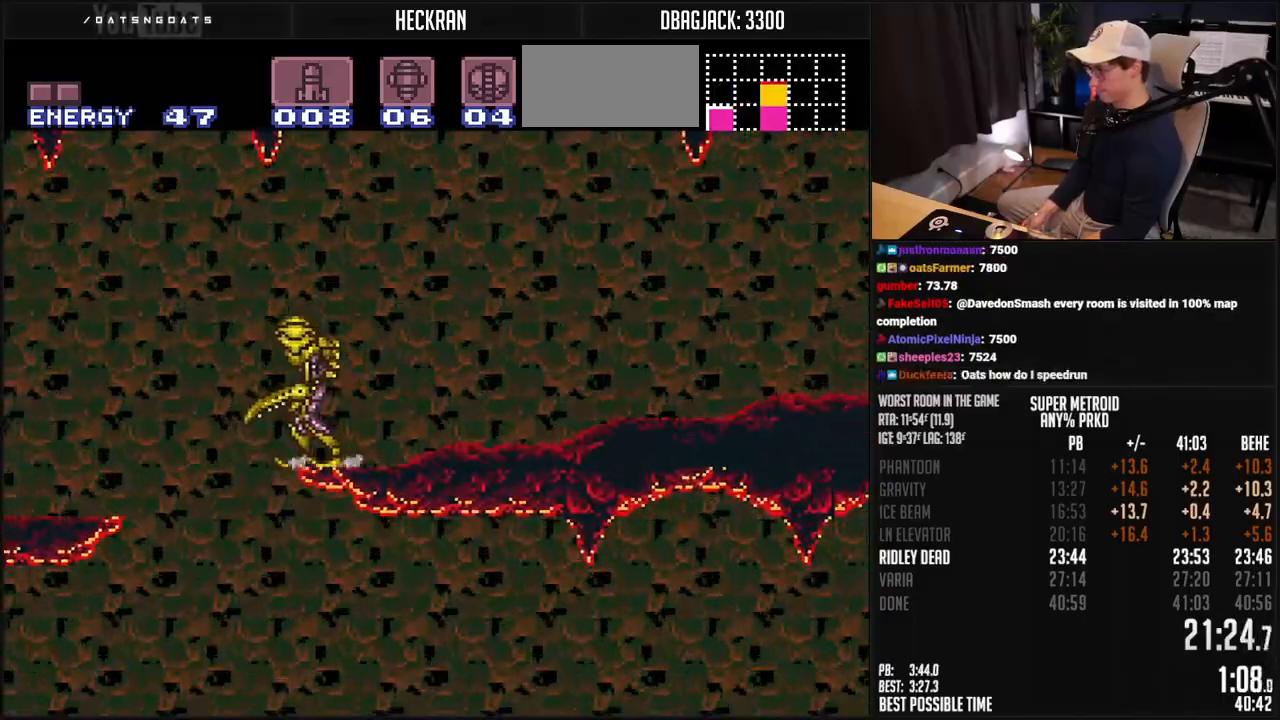
{"buttons": ["DPAD_RIGHT"], "events": [[50, "A", "down"], [150, "A", "up"], [167, "B", "up"], [284, "B", "down"], [368, "X", "down"], [468, "X", "up"], [484, "B", "up"]]}
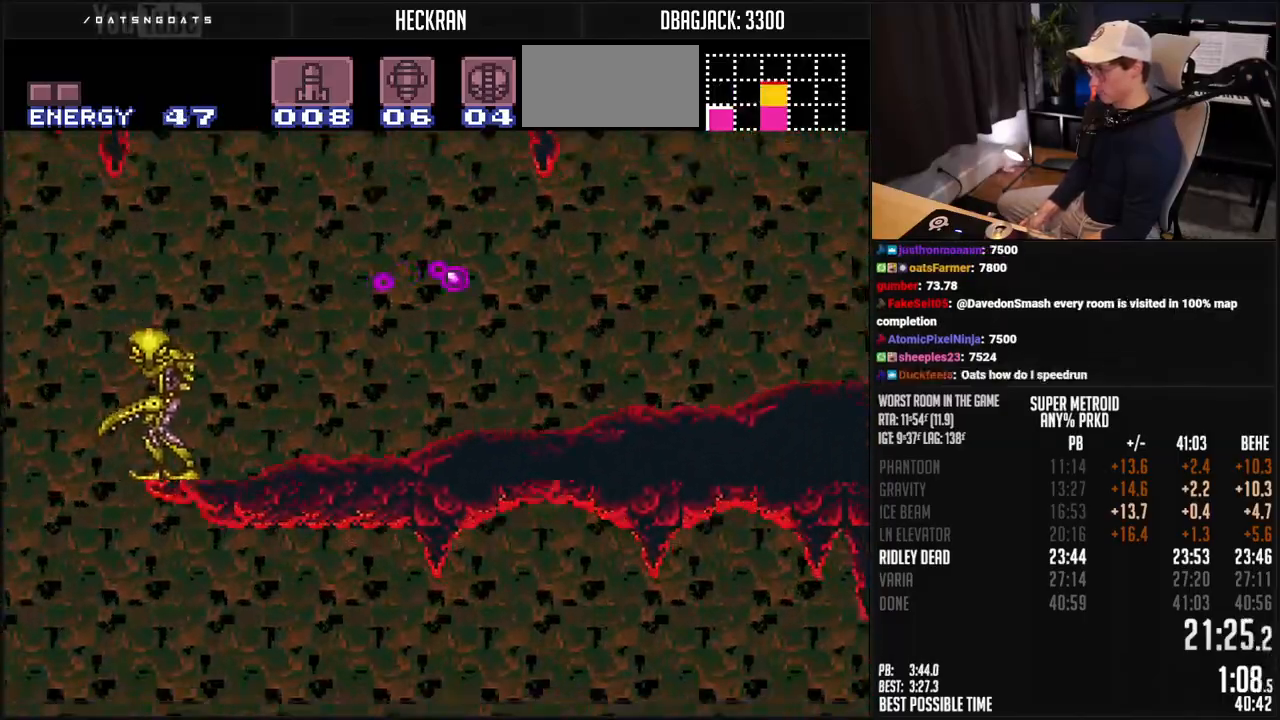
{"buttons": ["B", "DPAD_RIGHT"], "events": [[418, "B", "down"]]}
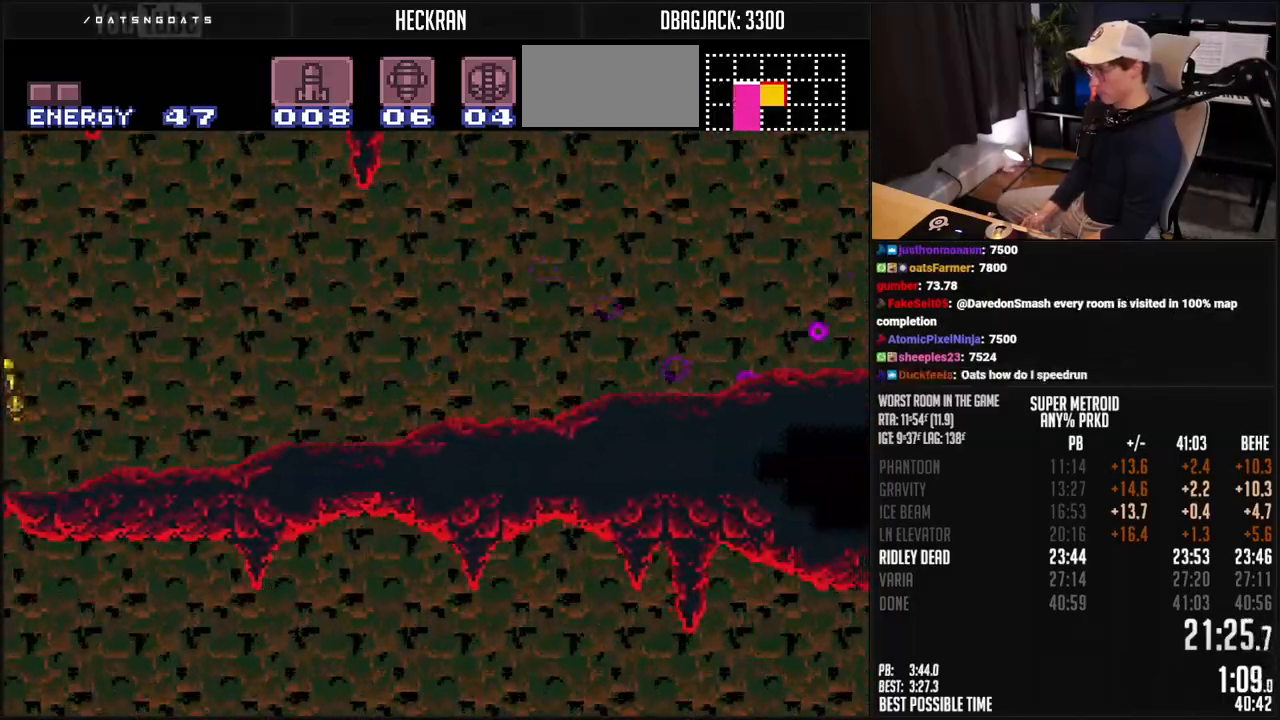
{"buttons": ["B", "L1", "DPAD_RIGHT"], "events": [[100, "B", "up"], [284, "B", "down"], [401, "L1", "down"]]}
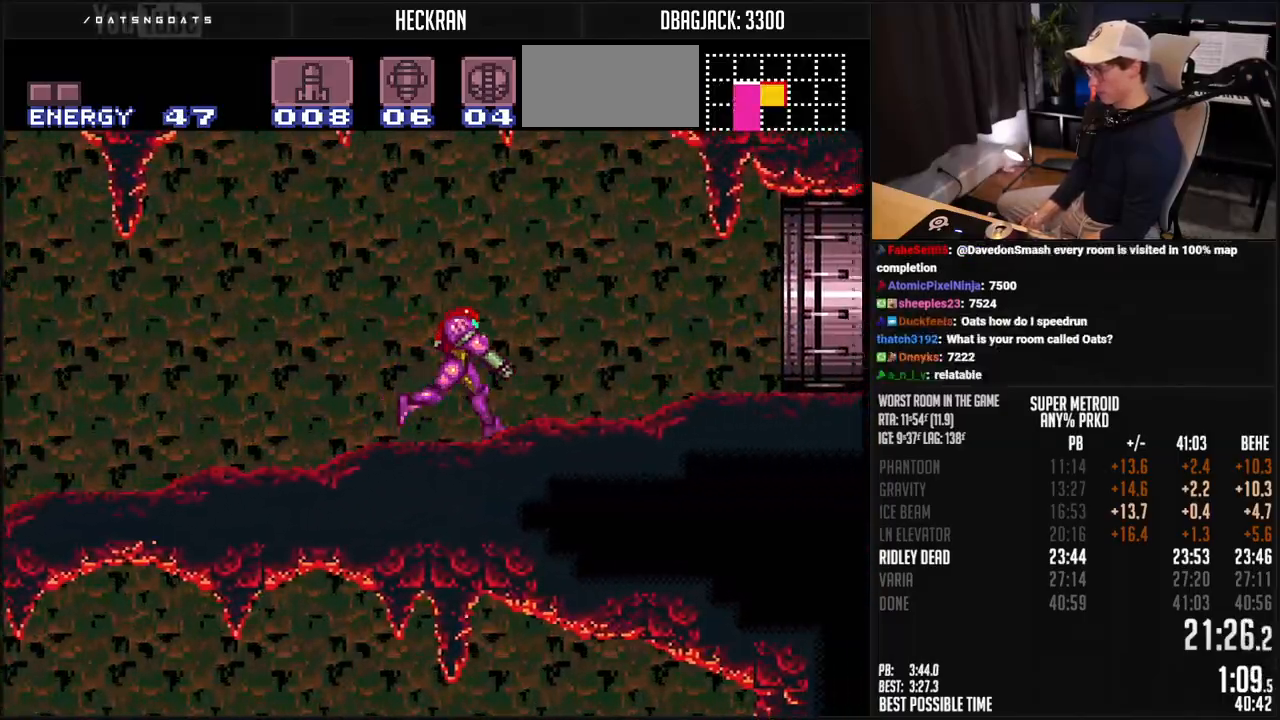
{"buttons": ["B", "L1", "DPAD_RIGHT"], "events": []}
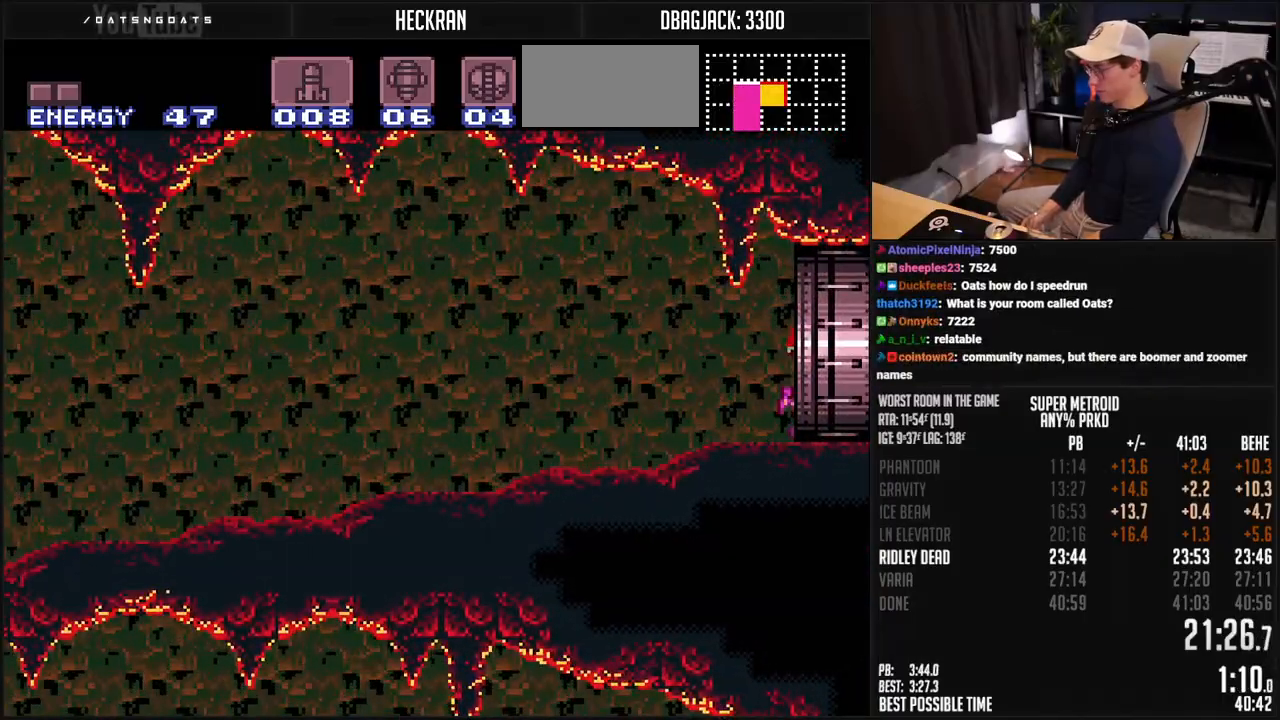
{"buttons": ["B", "L1", "DPAD_RIGHT"], "events": []}
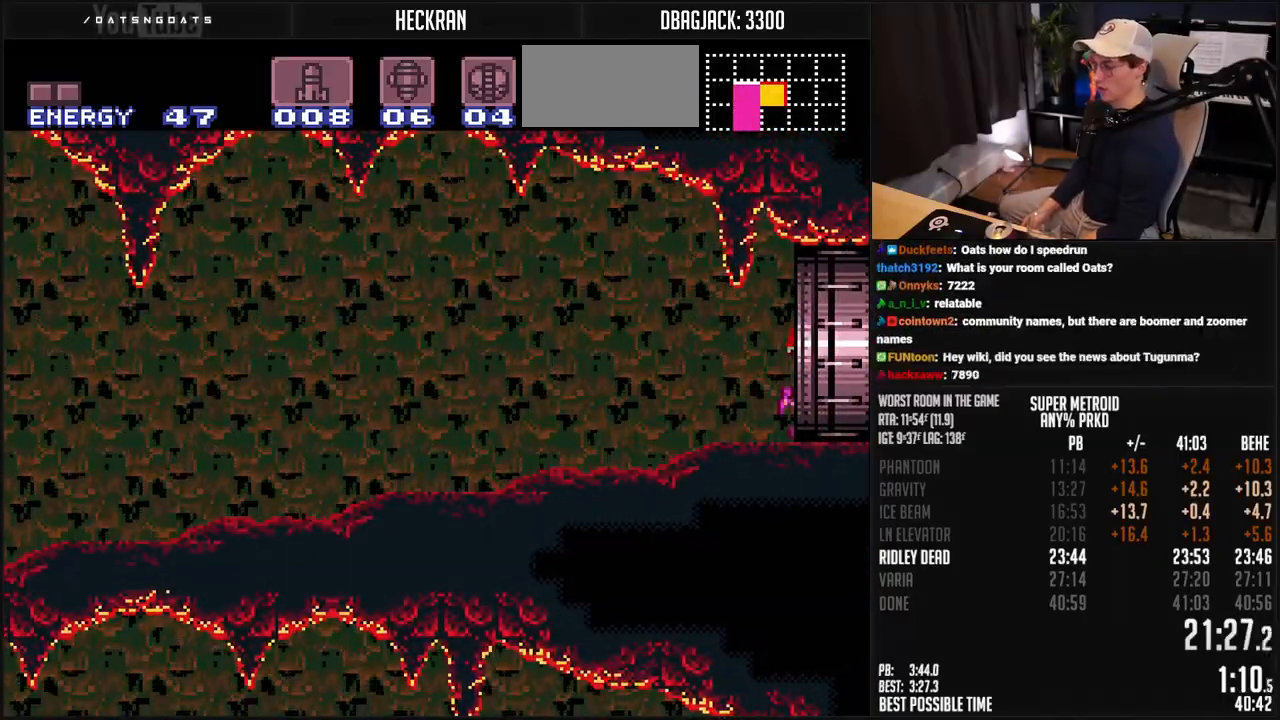
{"buttons": ["B", "L1", "DPAD_RIGHT"], "events": []}
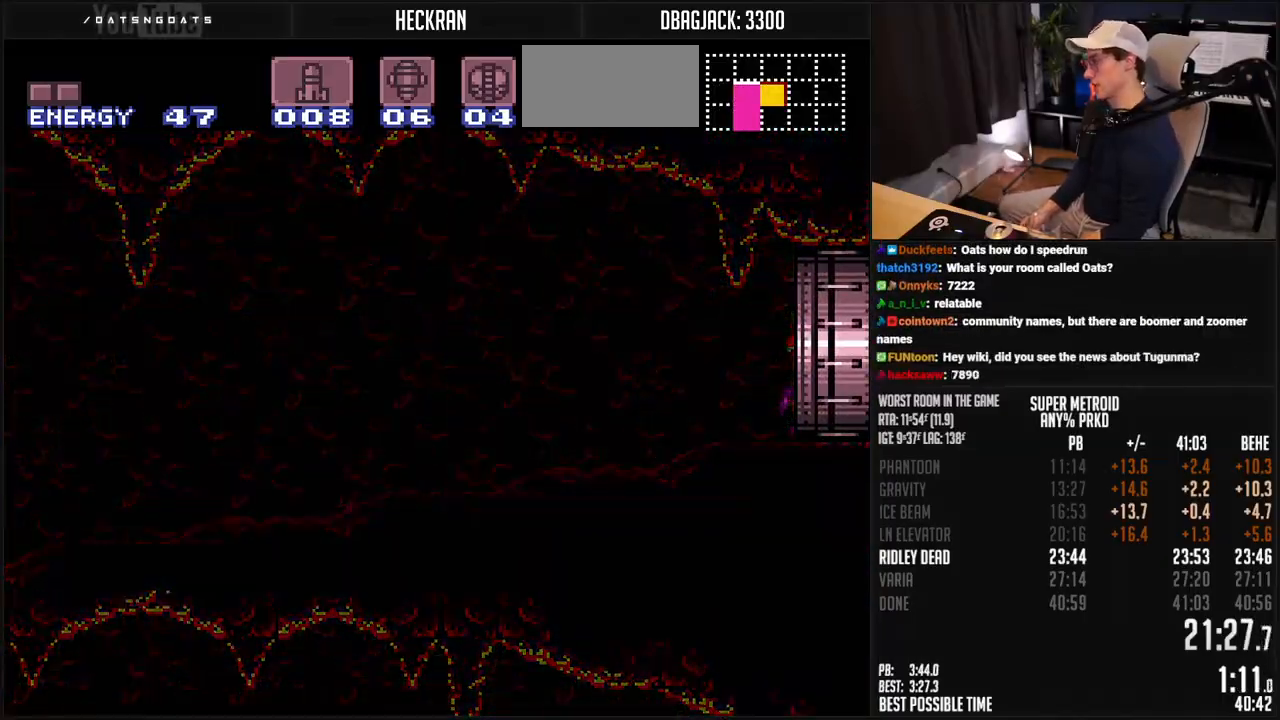
{"buttons": ["B", "L1", "DPAD_RIGHT"], "events": []}
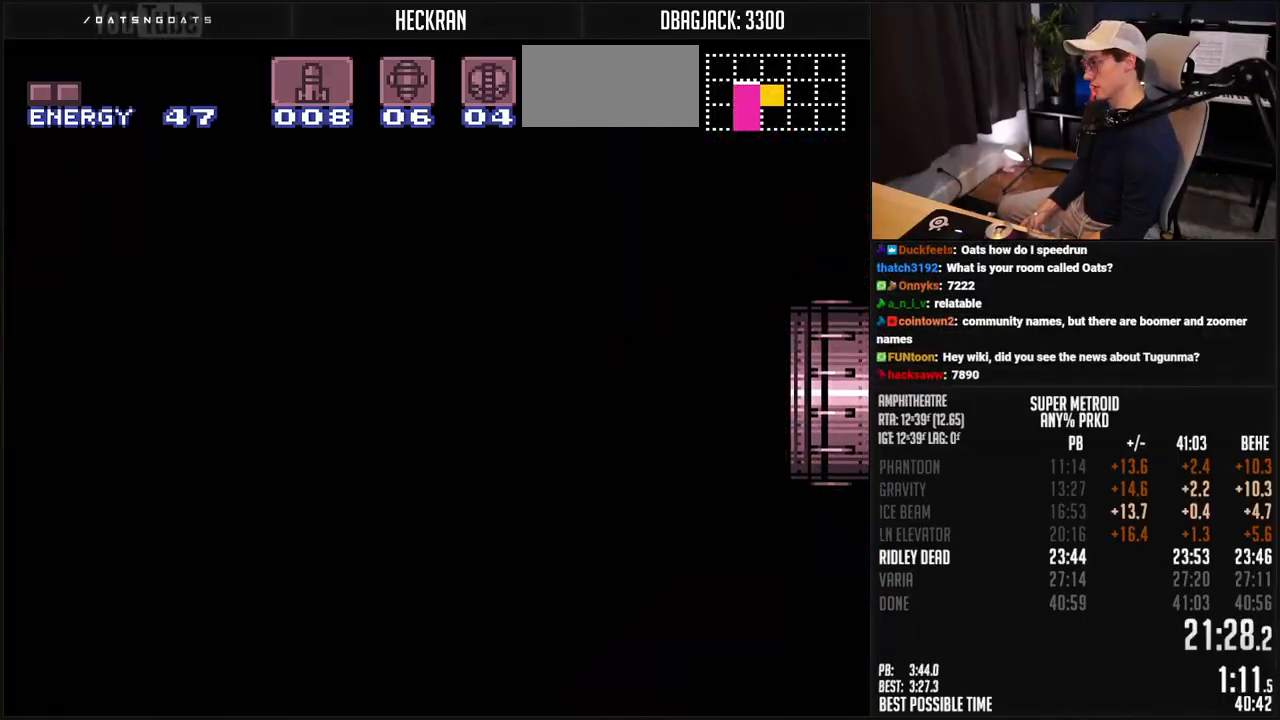
{"buttons": ["B", "L1", "DPAD_RIGHT"], "events": [[150, "R1", "down"], [467, "B", "up"], [467, "DPAD_RIGHT", "up"], [467, "R1", "up"], [484, "B", "down"], [484, "DPAD_RIGHT", "down"]]}
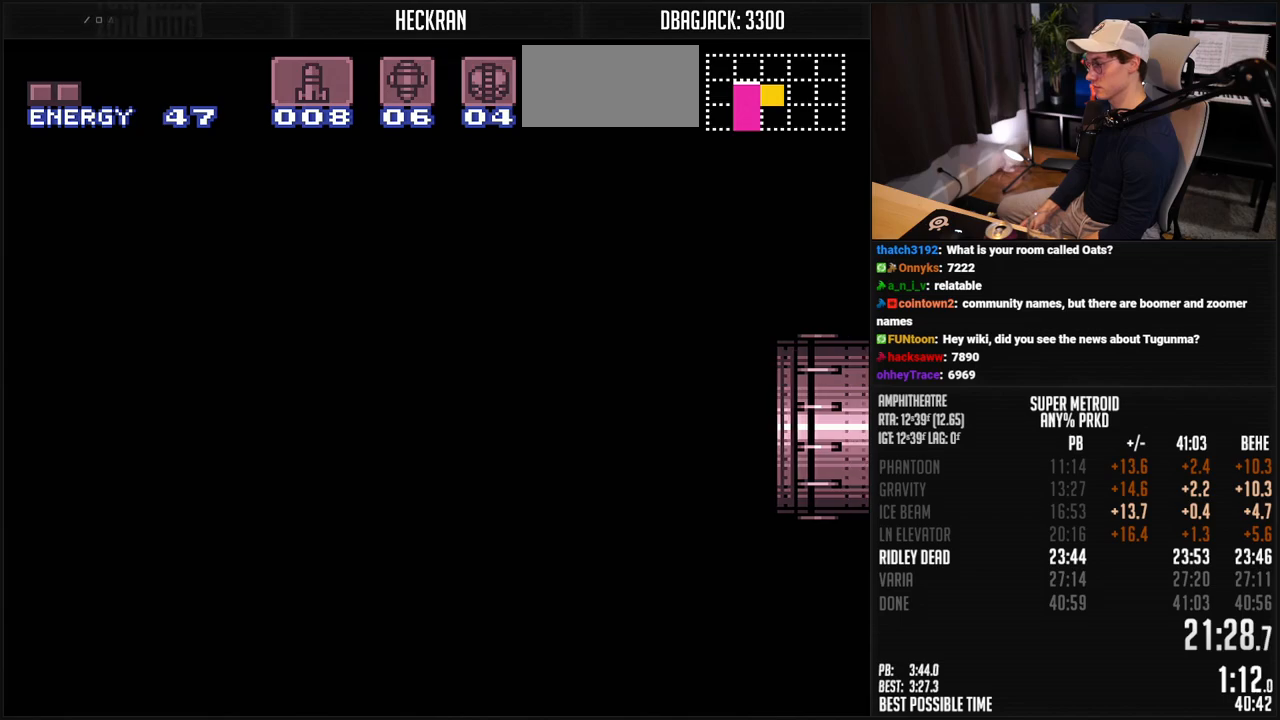
{"buttons": ["B", "X", "L1", "DPAD_RIGHT"], "events": [[83, "DPAD_RIGHT", "up"], [150, "DPAD_RIGHT", "down"], [183, "X", "down"], [334, "DPAD_RIGHT", "up"], [434, "DPAD_RIGHT", "down"]]}
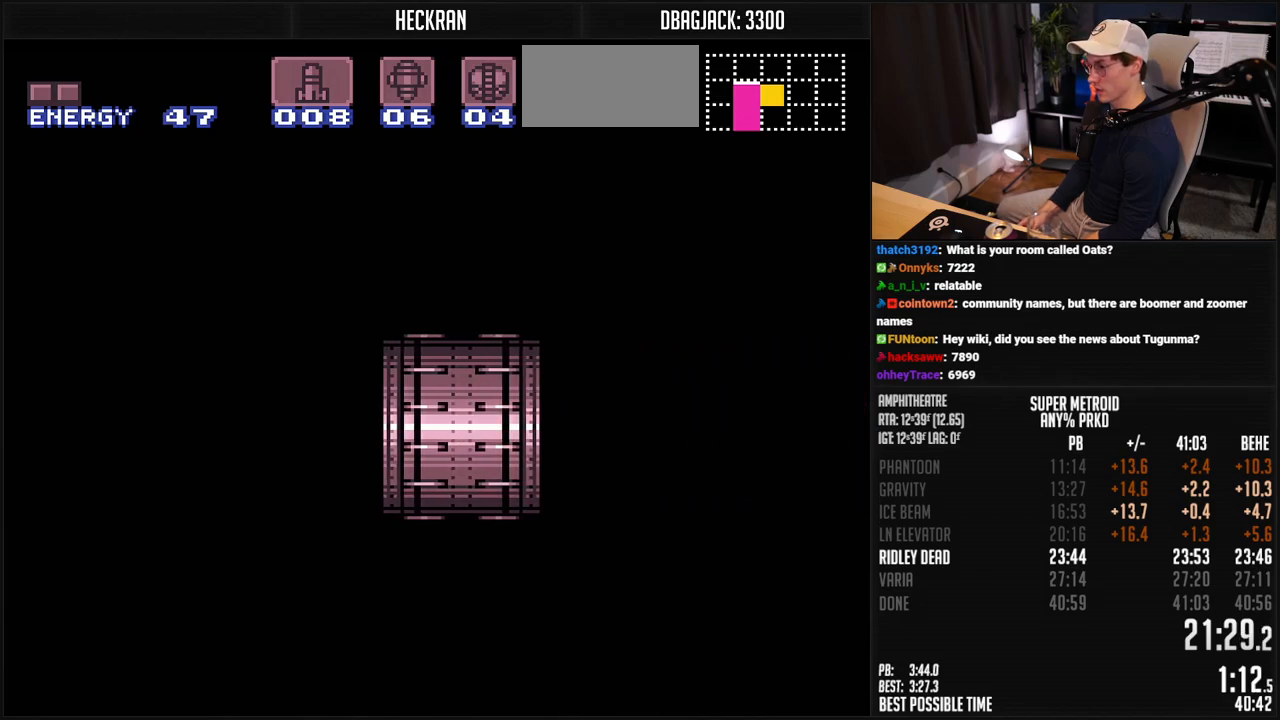
{"buttons": ["B", "X", "L1", "DPAD_RIGHT"], "events": [[100, "DPAD_RIGHT", "up"], [200, "DPAD_RIGHT", "down"], [300, "DPAD_RIGHT", "up"], [401, "DPAD_RIGHT", "down"]]}
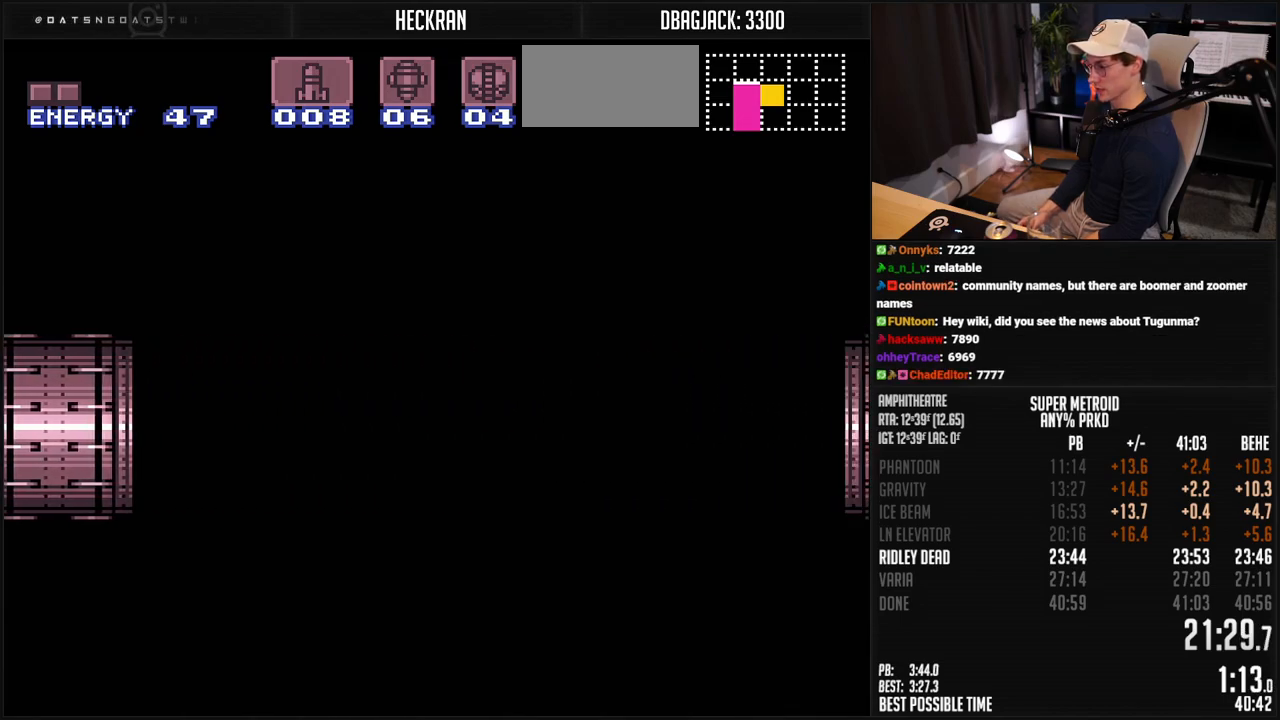
{"buttons": ["B", "X", "L1", "DPAD_RIGHT"], "events": []}
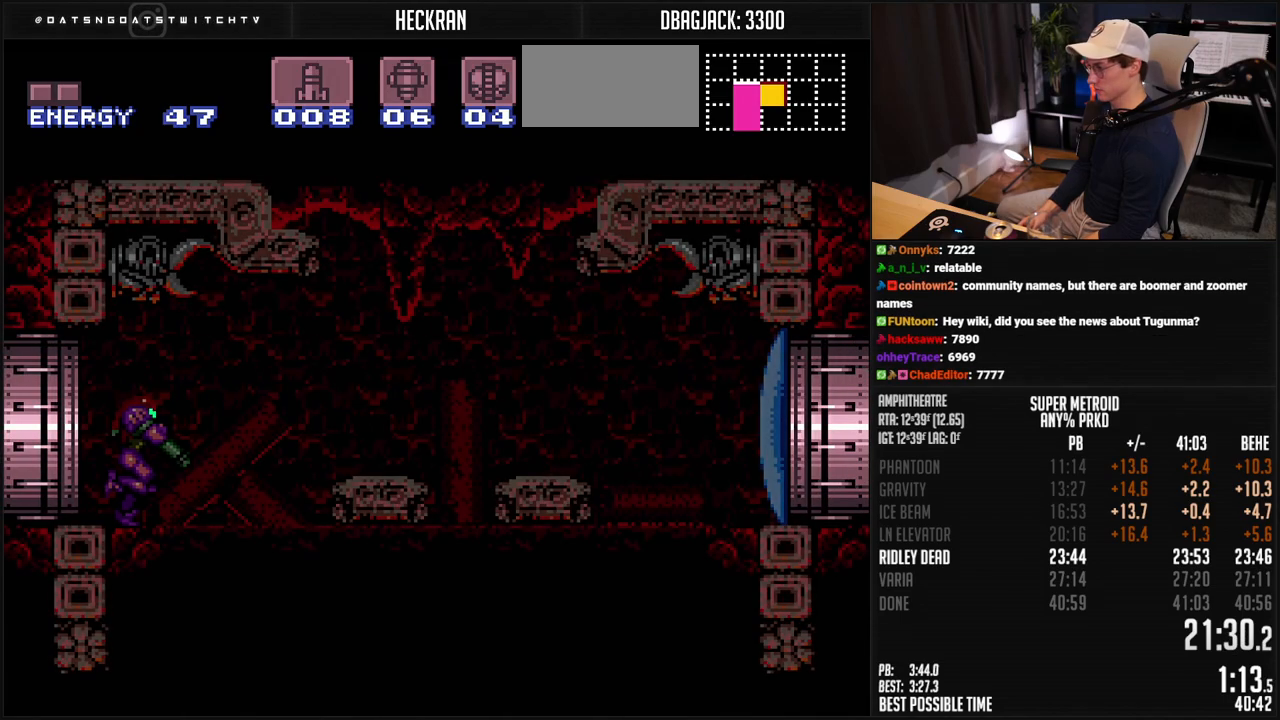
{"buttons": ["B", "L1", "DPAD_RIGHT"], "events": [[417, "DPAD_DOWN", "down"], [467, "X", "up"], [501, "DPAD_DOWN", "up"]]}
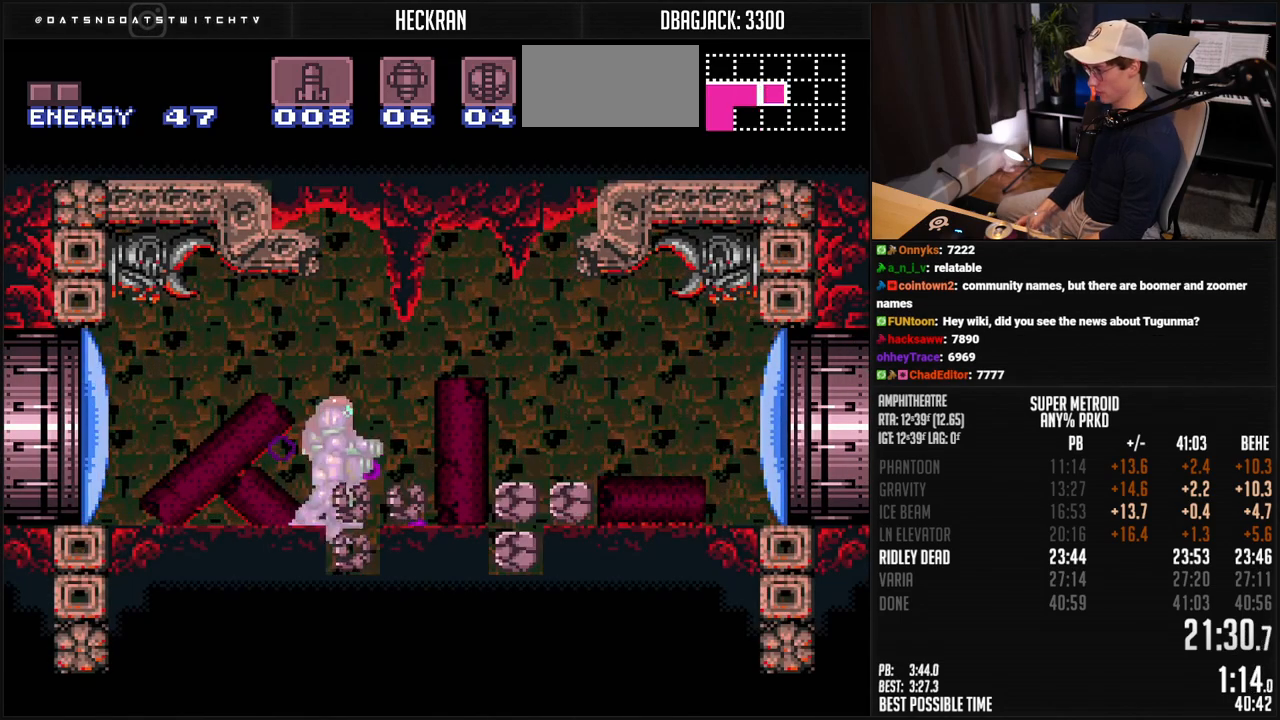
{"buttons": ["B", "L1", "DPAD_DOWN", "DPAD_LEFT"], "events": [[300, "DPAD_DOWN", "down"], [351, "DPAD_RIGHT", "up"], [417, "DPAD_LEFT", "down"]]}
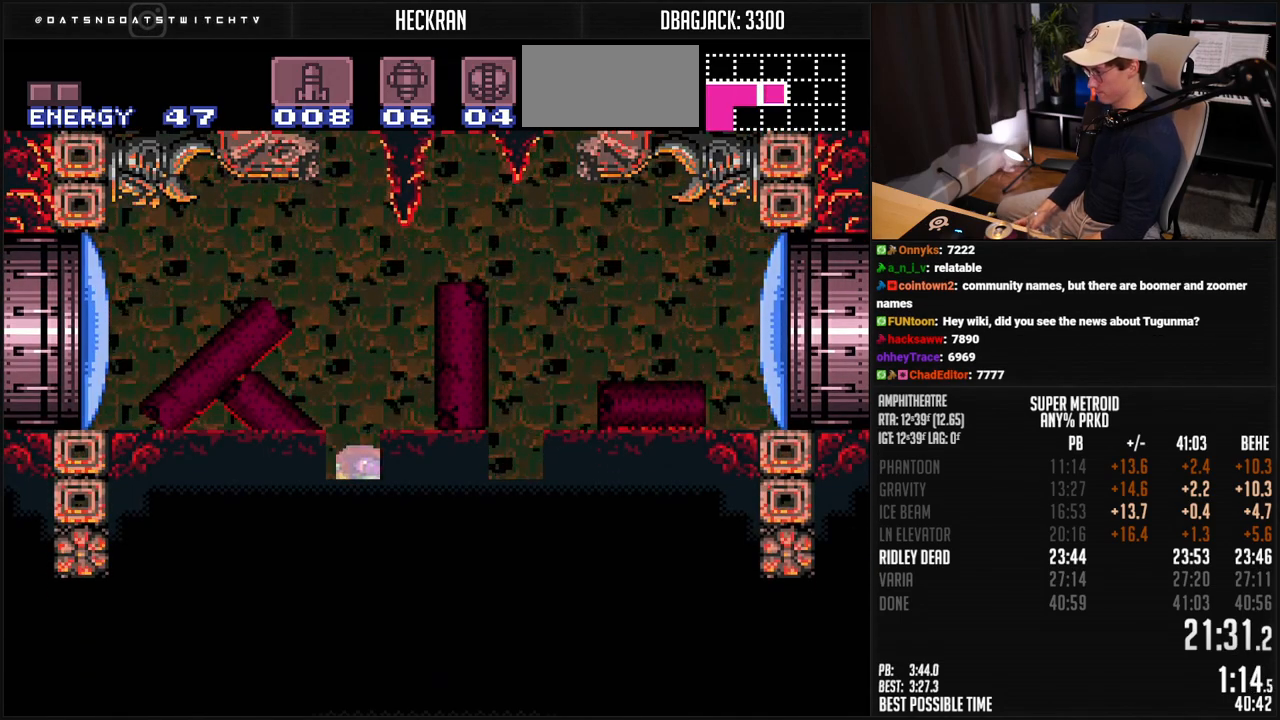
{"buttons": ["B", "L1", "DPAD_DOWN", "DPAD_LEFT"], "events": [[33, "X", "down"], [100, "X", "up"]]}
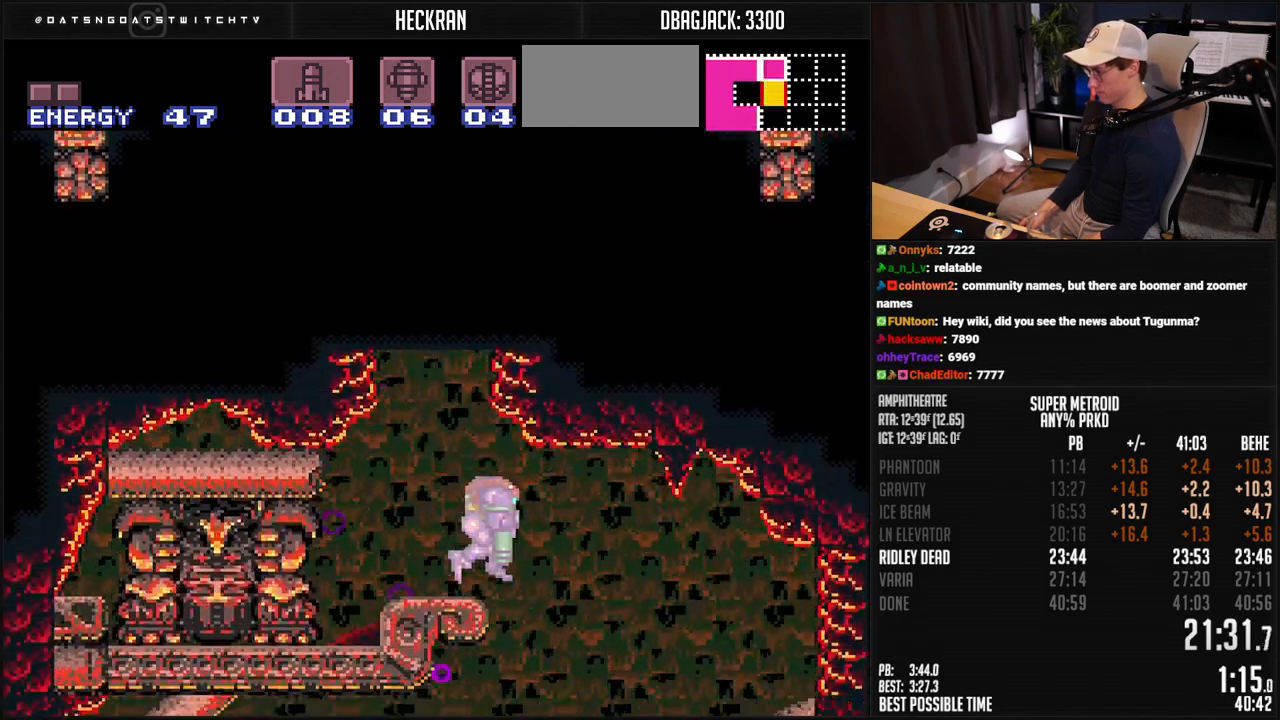
{"buttons": ["B", "DPAD_DOWN", "DPAD_LEFT"], "events": [[83, "L1", "up"]]}